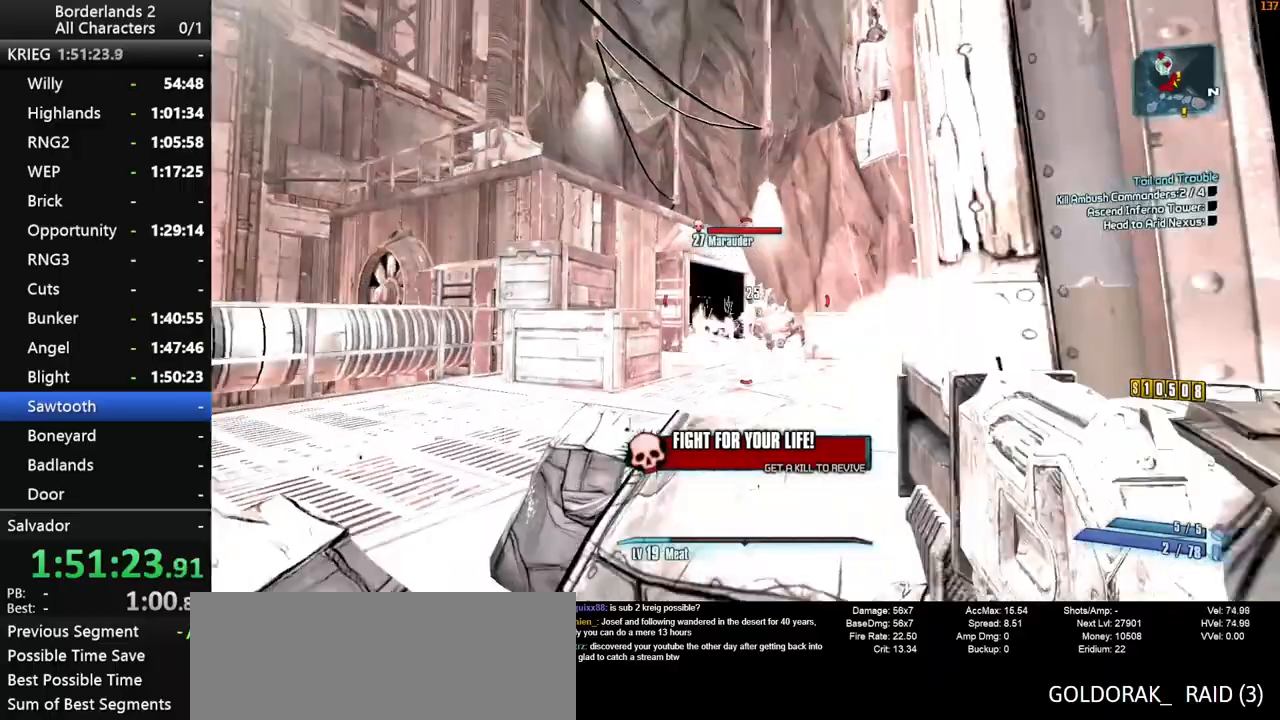
Gameplay with keyboard and mouse; each line is a JSON object with the keys and mouse buttons held at the frame after it. "events" lists presses ("down") and releases ("up") of "1", "2", "3", "4", "a", "b", "c", "ctrl", "d", "down", "e", "end", "escape", "f", "g", "left", "q", "r", "return", "right", "s", "shift_l", "space", "t", "tab", "up", "v", "w", "x", "y", "z", "mouse_left", "mouse_middle", "mouse_right", "mouse_wheel_up" and "mouse_wheel_down" between this image and that frame as [ms after this image, input, new state], when the widget could be followed in between. "mouse_left", "mouse_middle", "mouse_right", "mouse_wheel_up", "mouse_wheel_down" = the "left", "middle", "right", "wheel_up", "wheel_down" buttons of the "mouse" list. No other keys are recorded. "mouse_move" is the direction in which the mouse moves at that frame (one of eight, or "still"), when it could be read.
{"keys": ["shift_l", "w"], "mouse": ["wheel_down"], "mouse_move": "down", "events": []}
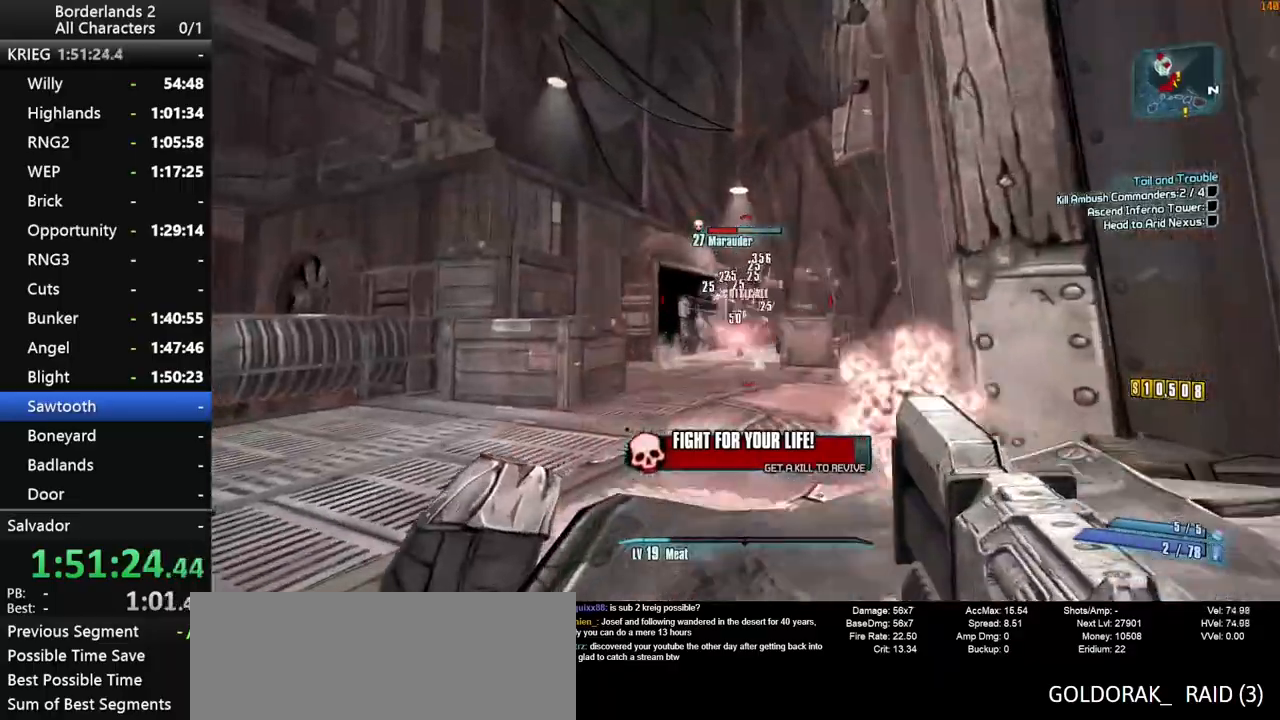
{"keys": ["shift_l", "w"], "mouse": ["wheel_down"], "mouse_move": "still", "events": []}
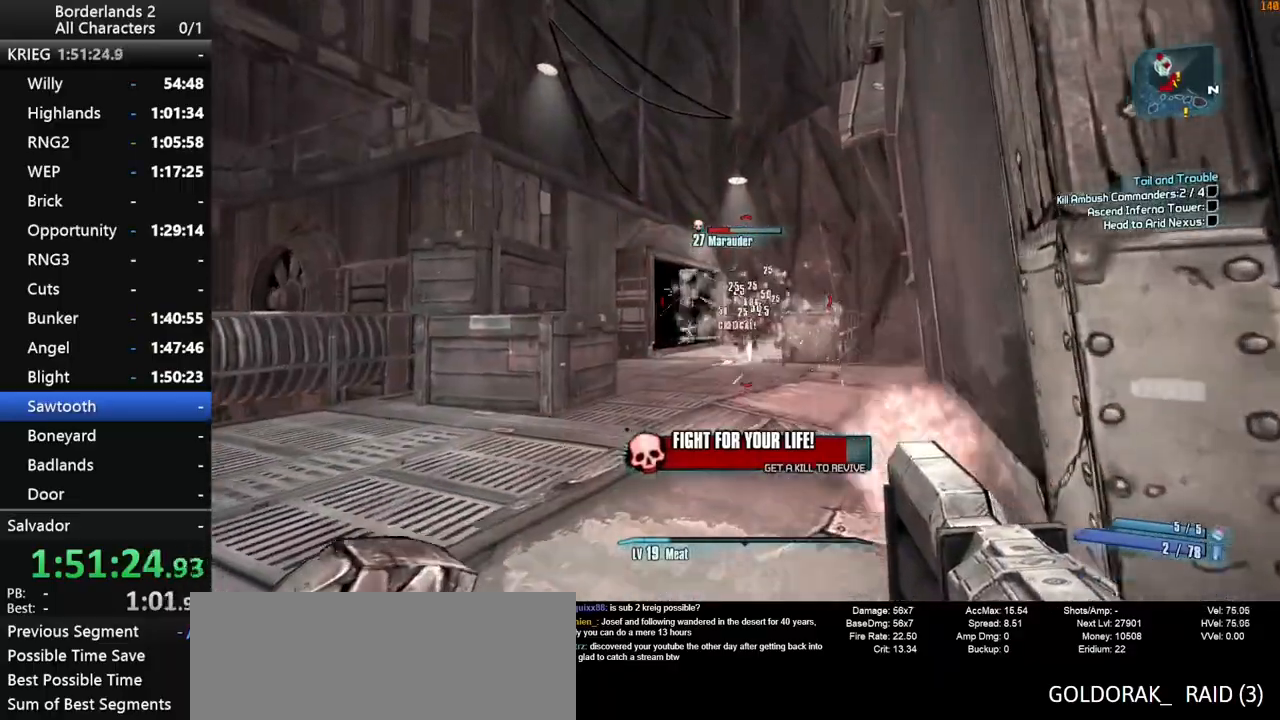
{"keys": ["a", "shift_l"], "mouse": ["wheel_down"], "mouse_move": "right", "events": [[183, "w", "up"], [467, "a", "down"]]}
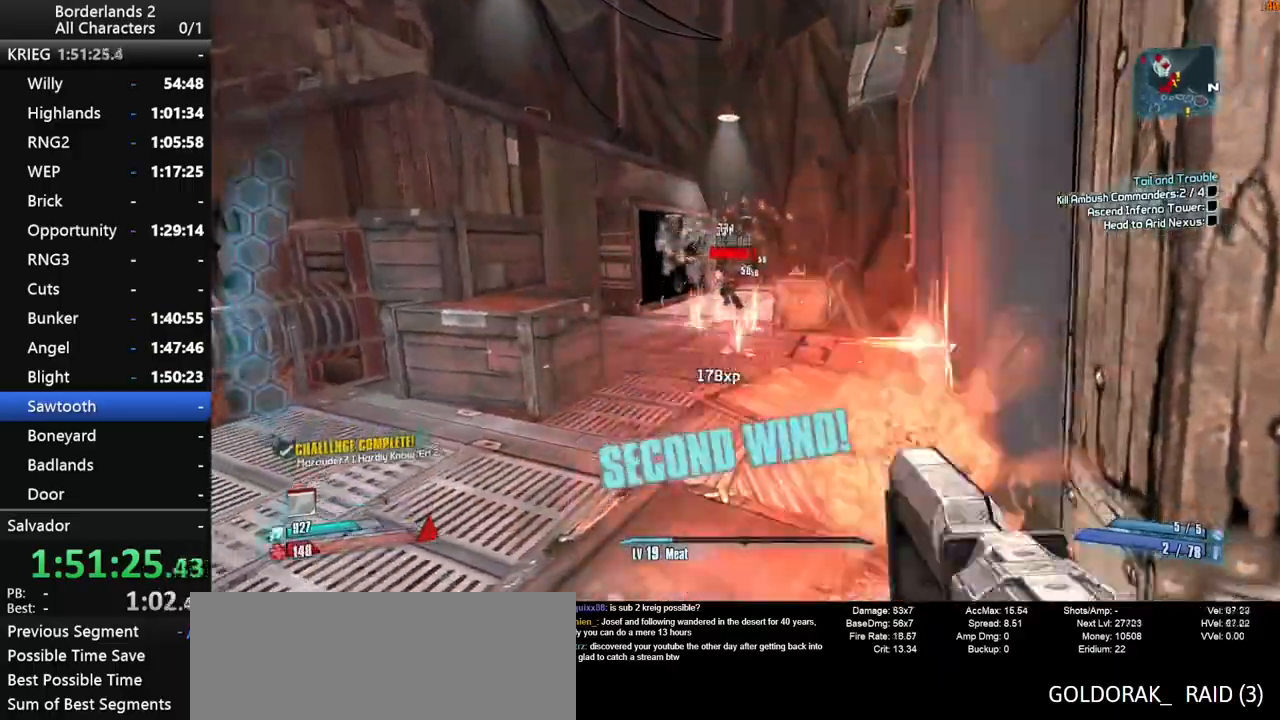
{"keys": ["s", "shift_l"], "mouse": ["wheel_down"], "mouse_move": "still", "events": [[17, "w", "down"], [100, "a", "up"], [200, "d", "down"], [200, "w", "up"], [333, "s", "down"], [433, "d", "up"]]}
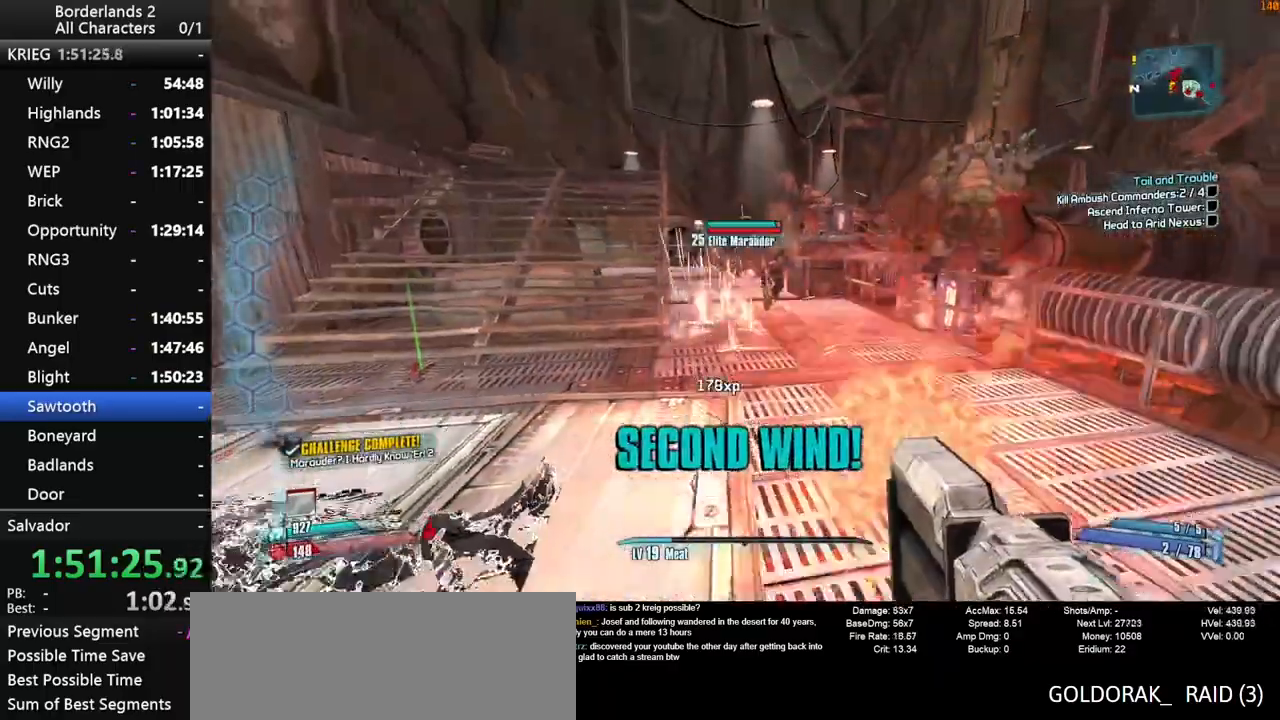
{"keys": ["d", "s", "shift_l"], "mouse": ["wheel_down"], "mouse_move": "up-right", "events": [[267, "d", "down"]]}
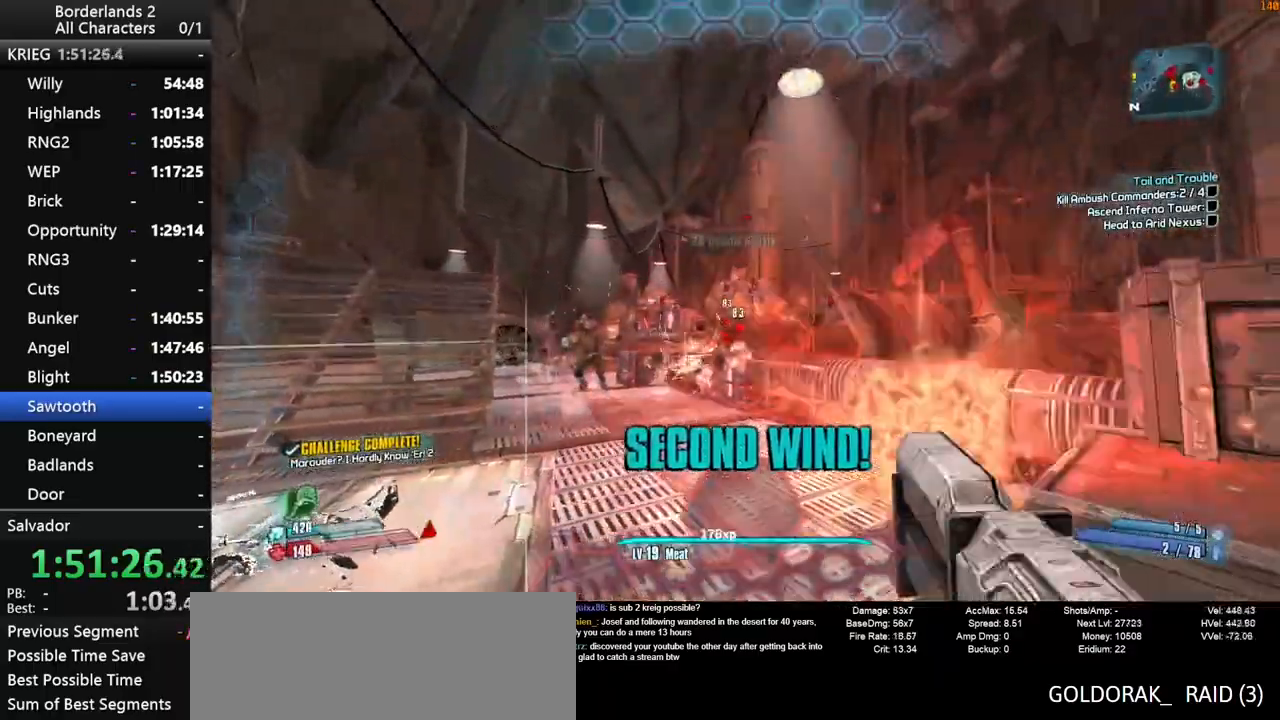
{"keys": ["shift_l", "w"], "mouse": [], "mouse_move": "up", "events": [[33, "s", "up"], [183, "shift_l", "up"], [233, "w", "down"], [283, "mouse_wheel_down", "up"], [333, "d", "up"], [333, "shift_l", "down"], [417, "shift_l", "up"], [467, "shift_l", "down"]]}
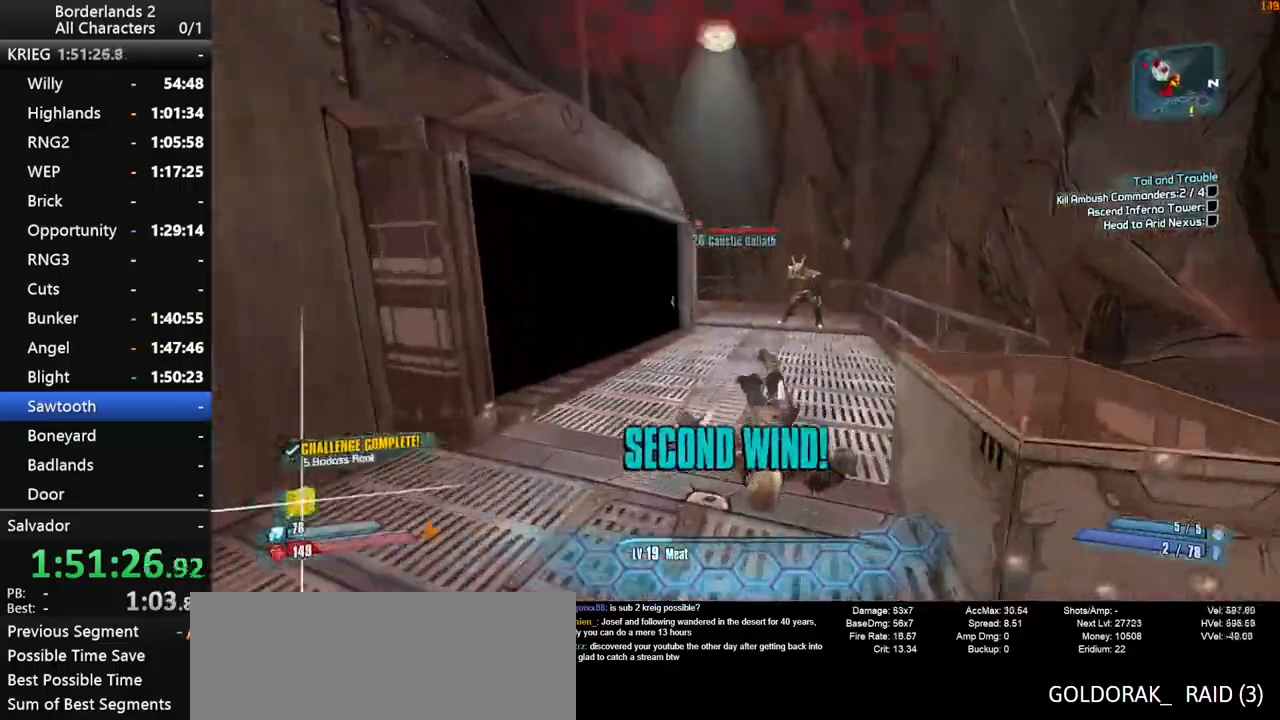
{"keys": ["shift_l", "w"], "mouse": ["wheel_down"], "mouse_move": "down", "events": [[50, "space", "down"], [200, "space", "up"], [283, "a", "down"], [333, "shift_l", "up"], [433, "a", "up"], [433, "mouse_wheel_down", "down"], [433, "shift_l", "down"]]}
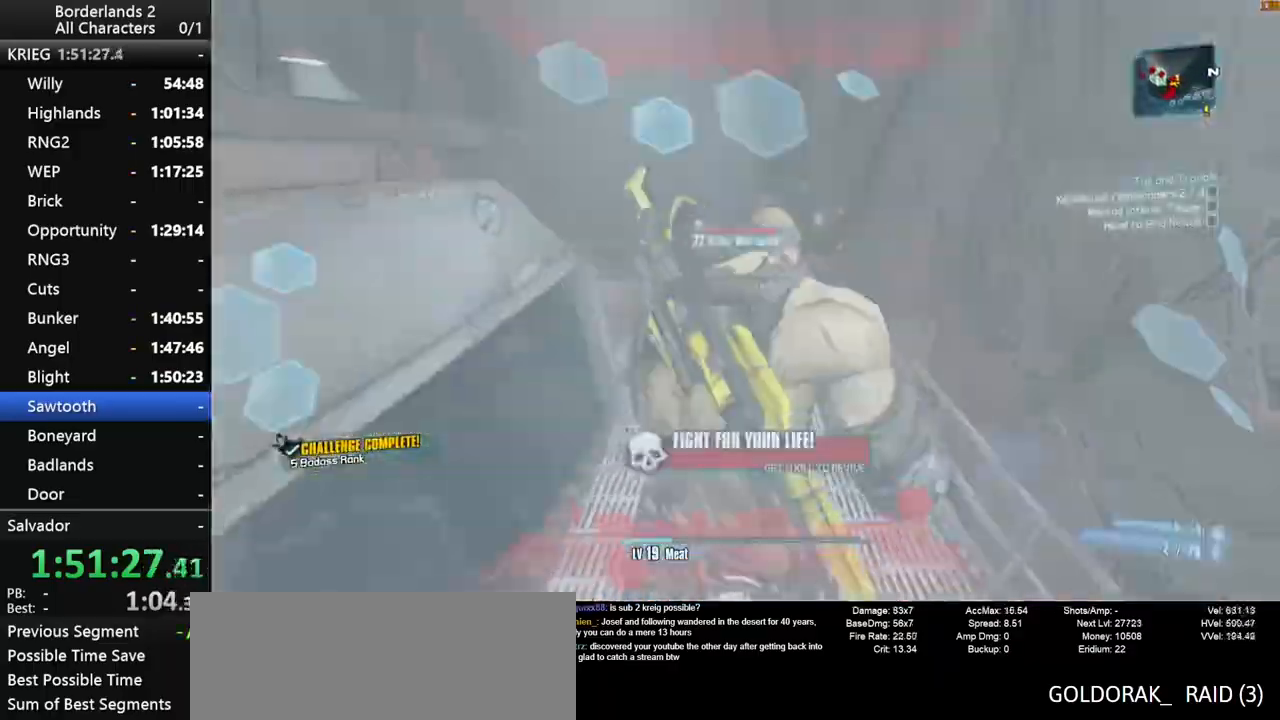
{"keys": ["a", "shift_l", "w"], "mouse": ["wheel_down"], "mouse_move": "up-left", "events": [[67, "d", "down"], [400, "a", "down"], [450, "d", "up"]]}
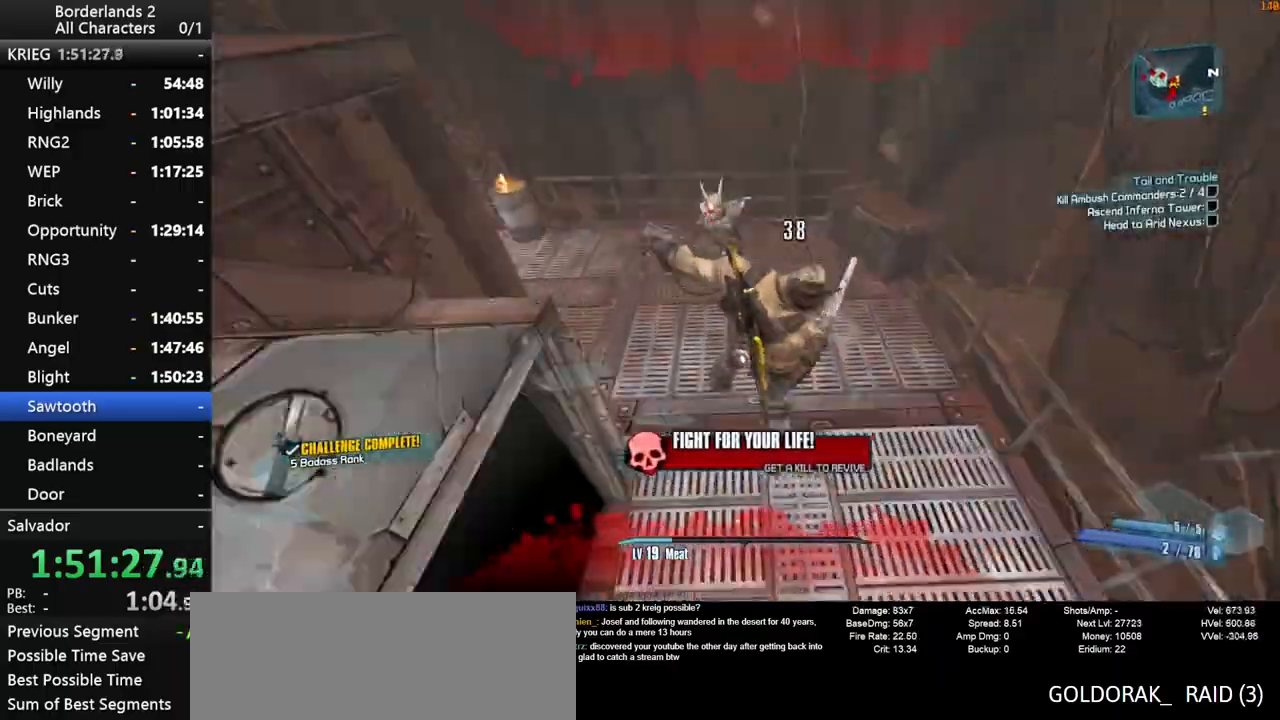
{"keys": ["a", "w"], "mouse": [], "mouse_move": "up-left", "events": [[33, "shift_l", "up"], [83, "mouse_wheel_down", "up"]]}
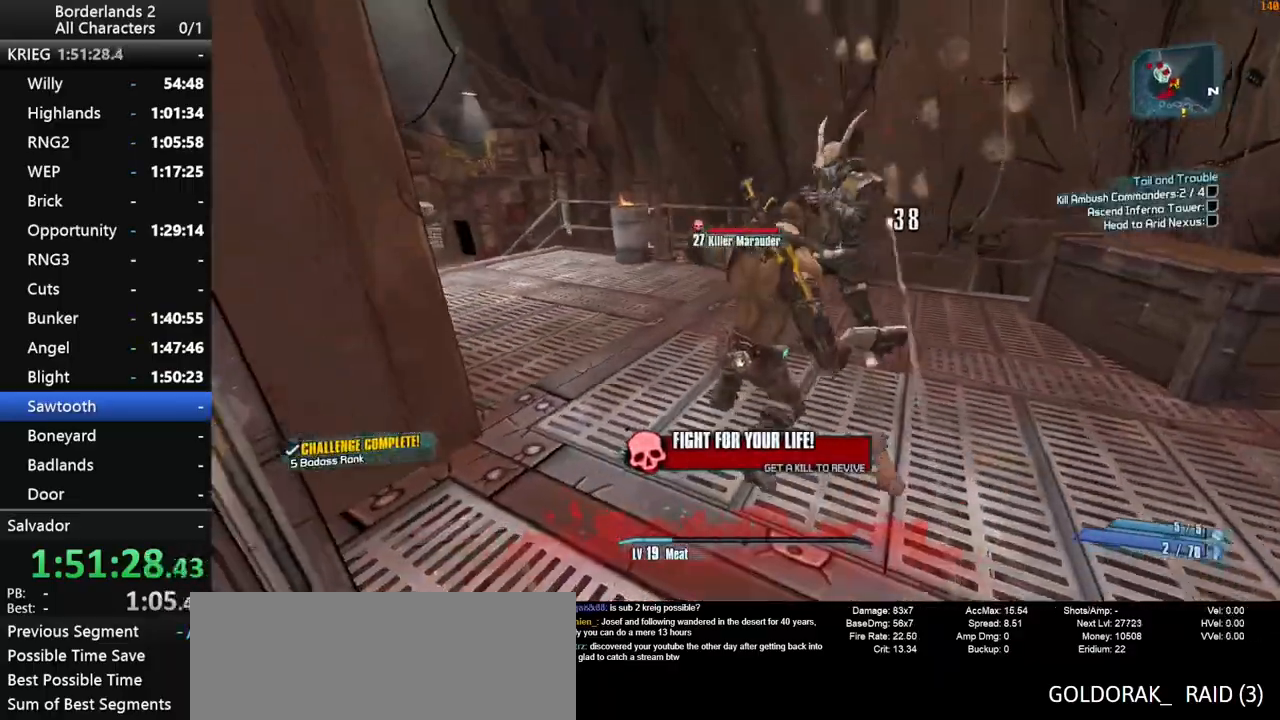
{"keys": ["a", "shift_l", "w"], "mouse": [], "mouse_move": "still", "events": [[17, "shift_l", "down"]]}
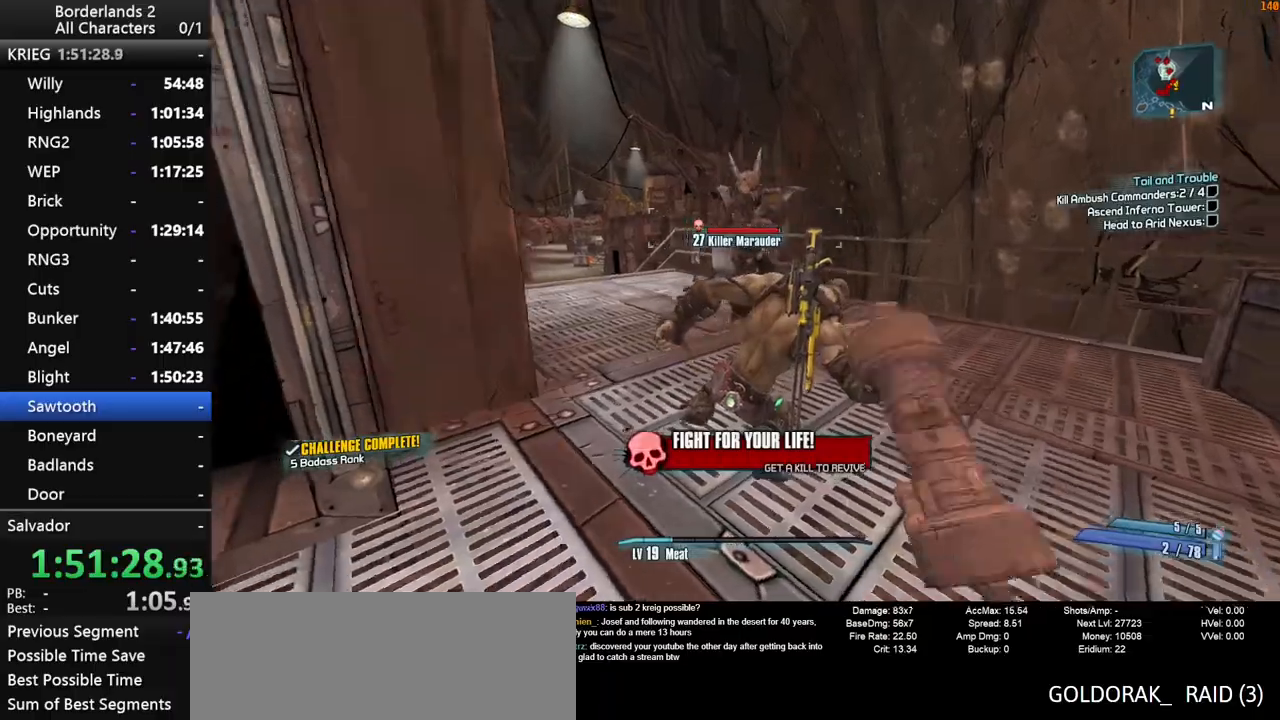
{"keys": ["a", "shift_l", "w"], "mouse": [], "mouse_move": "left", "events": []}
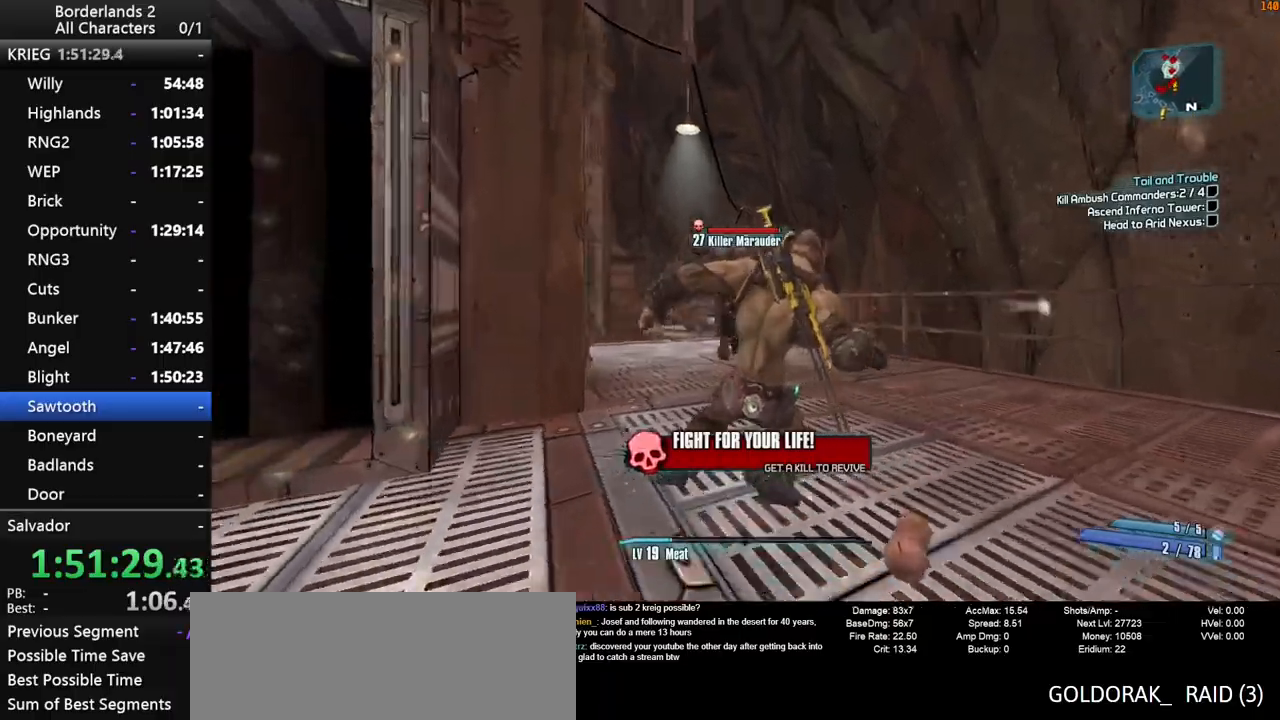
{"keys": ["shift_l", "w"], "mouse": ["wheel_down"], "mouse_move": "down-left", "events": [[317, "a", "up"], [417, "mouse_wheel_down", "down"]]}
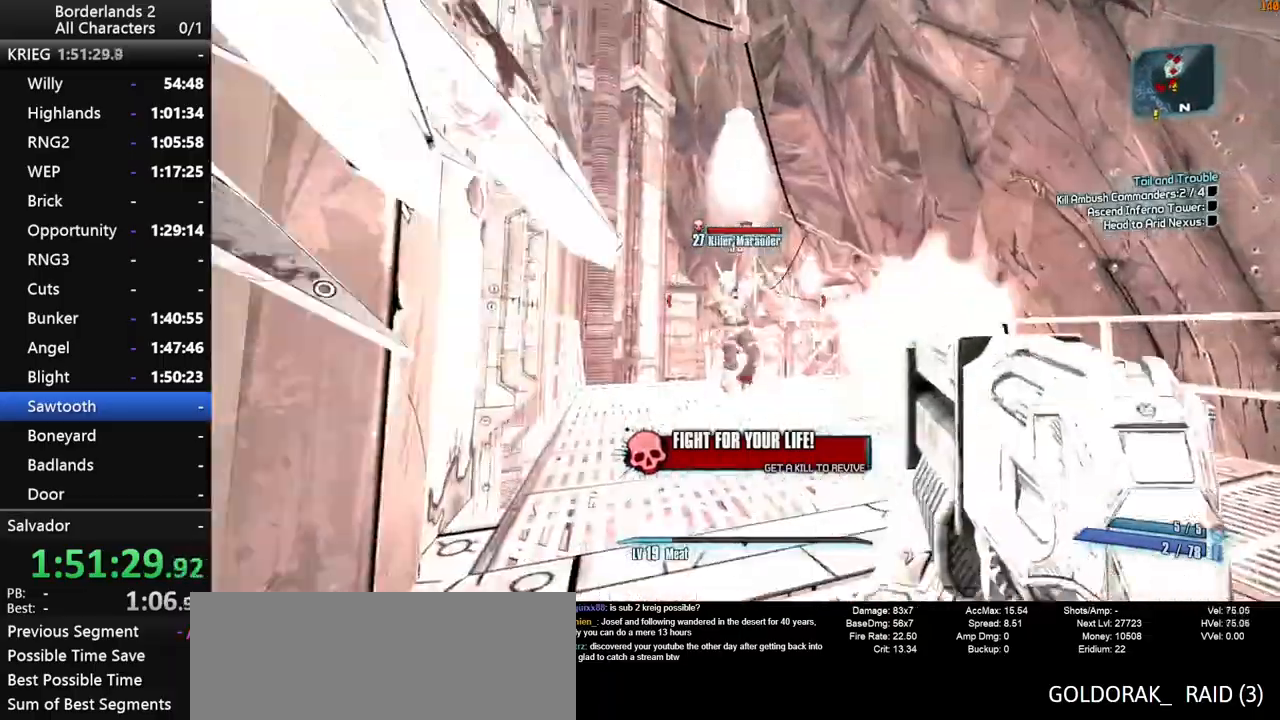
{"keys": ["shift_l", "w"], "mouse": ["wheel_down"], "mouse_move": "down", "events": []}
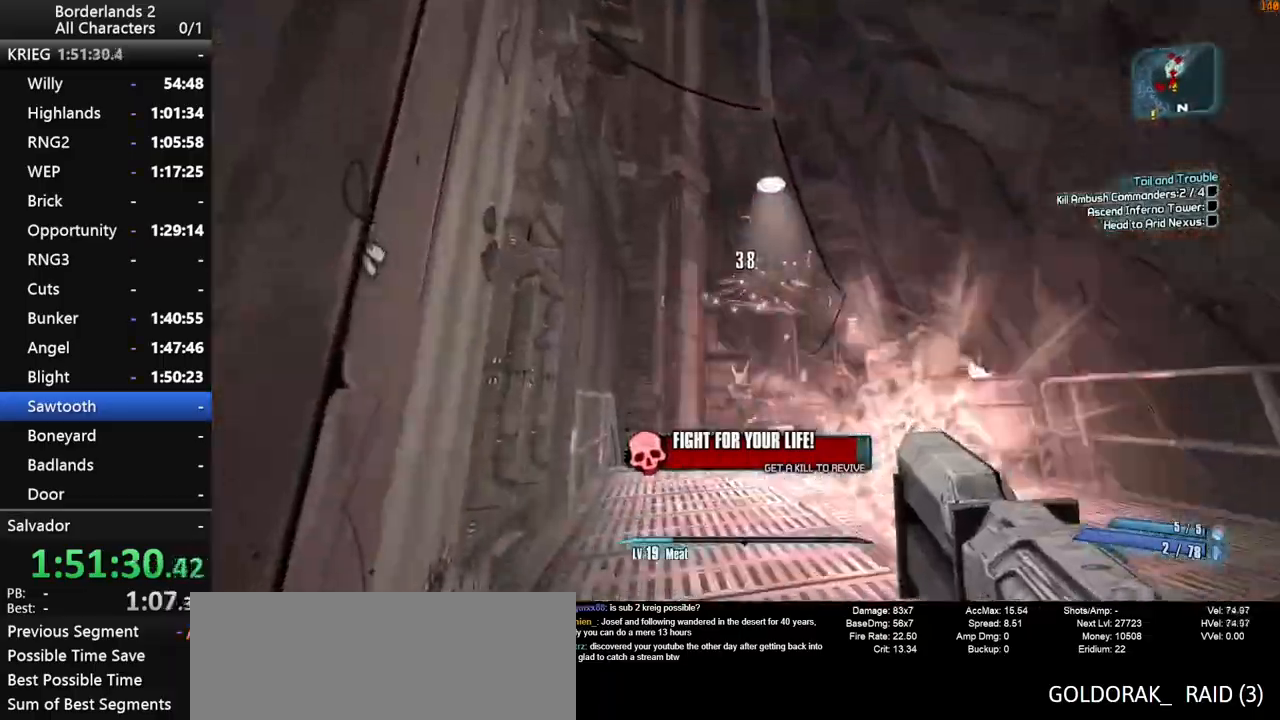
{"keys": ["shift_l", "w"], "mouse": ["wheel_down"], "mouse_move": "left", "events": []}
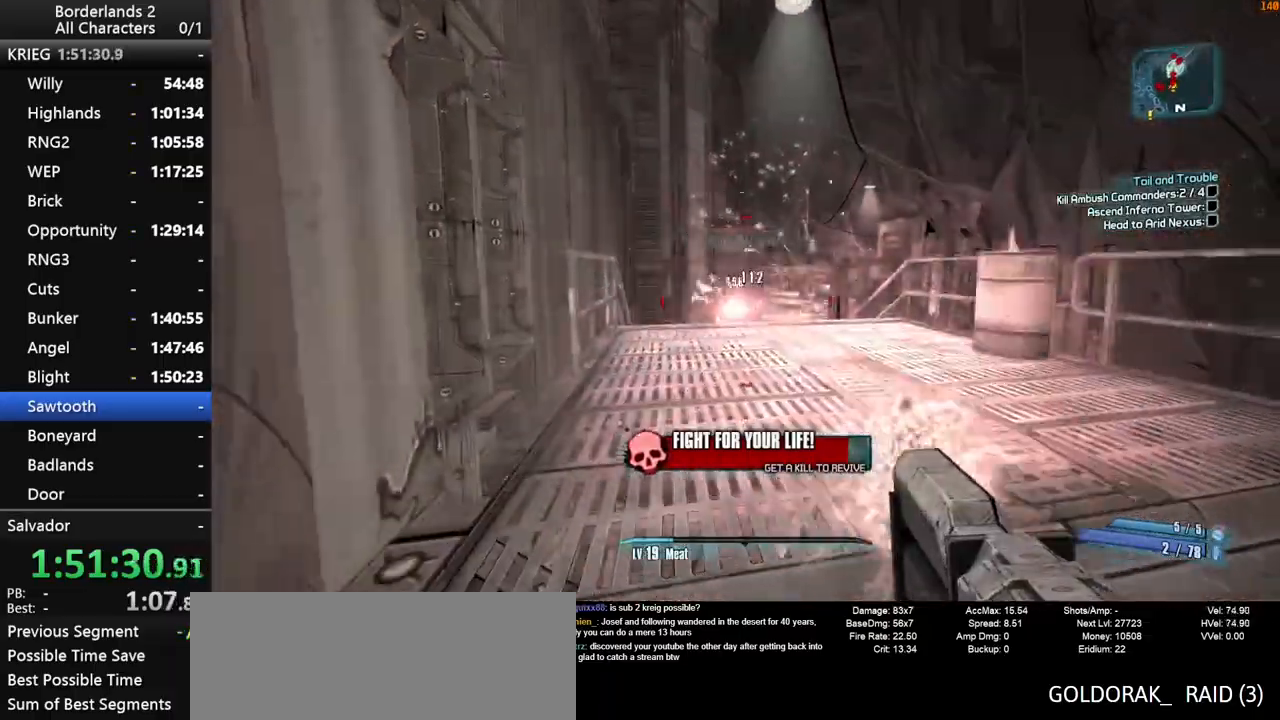
{"keys": ["d", "shift_l"], "mouse": ["wheel_down"], "mouse_move": "up", "events": [[183, "a", "down"], [183, "w", "up"], [233, "a", "up"], [367, "d", "down"]]}
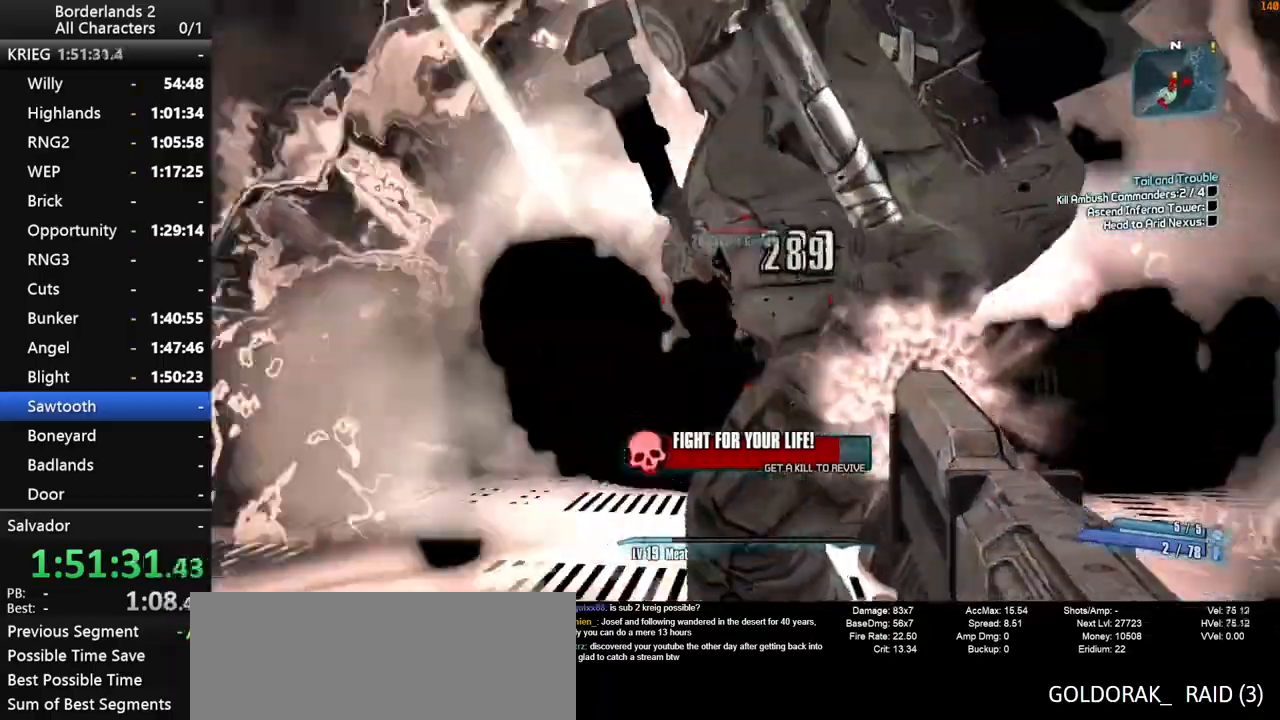
{"keys": ["a", "shift_l"], "mouse": ["wheel_down"], "mouse_move": "left", "events": [[200, "d", "up"], [250, "a", "down"]]}
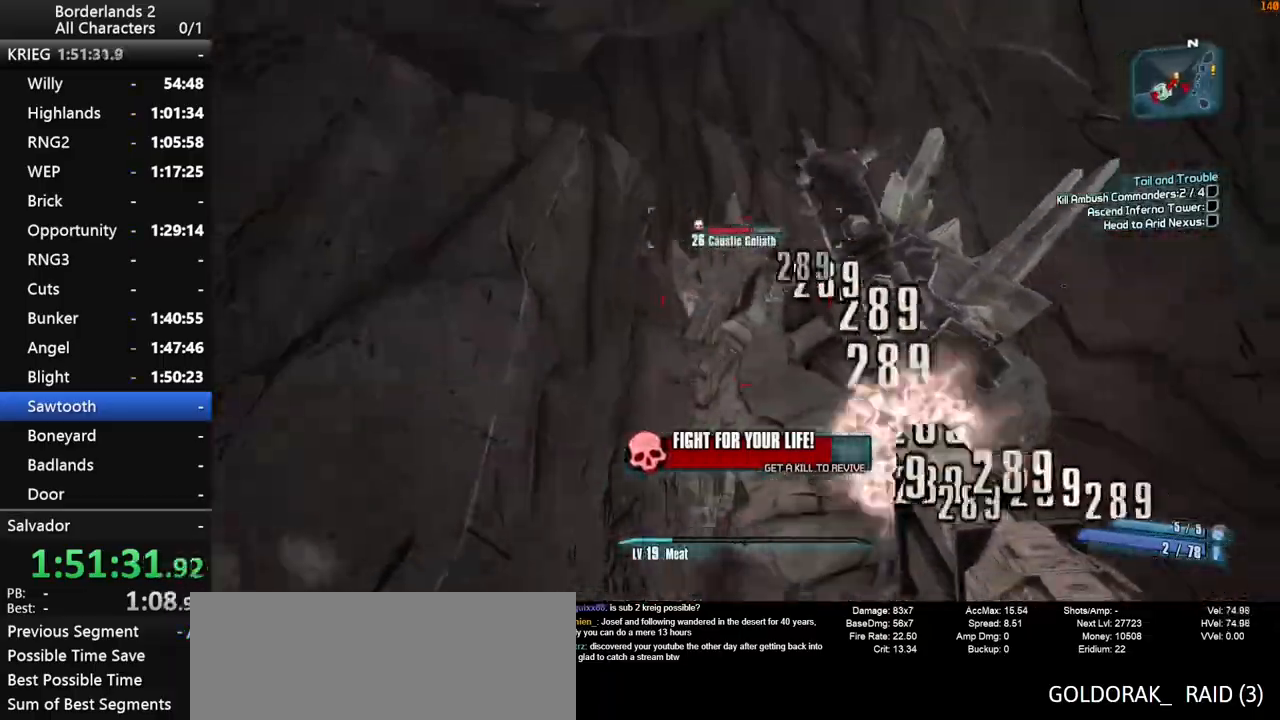
{"keys": ["a", "s", "shift_l"], "mouse": ["wheel_down"], "mouse_move": "down-left", "events": [[350, "s", "down"]]}
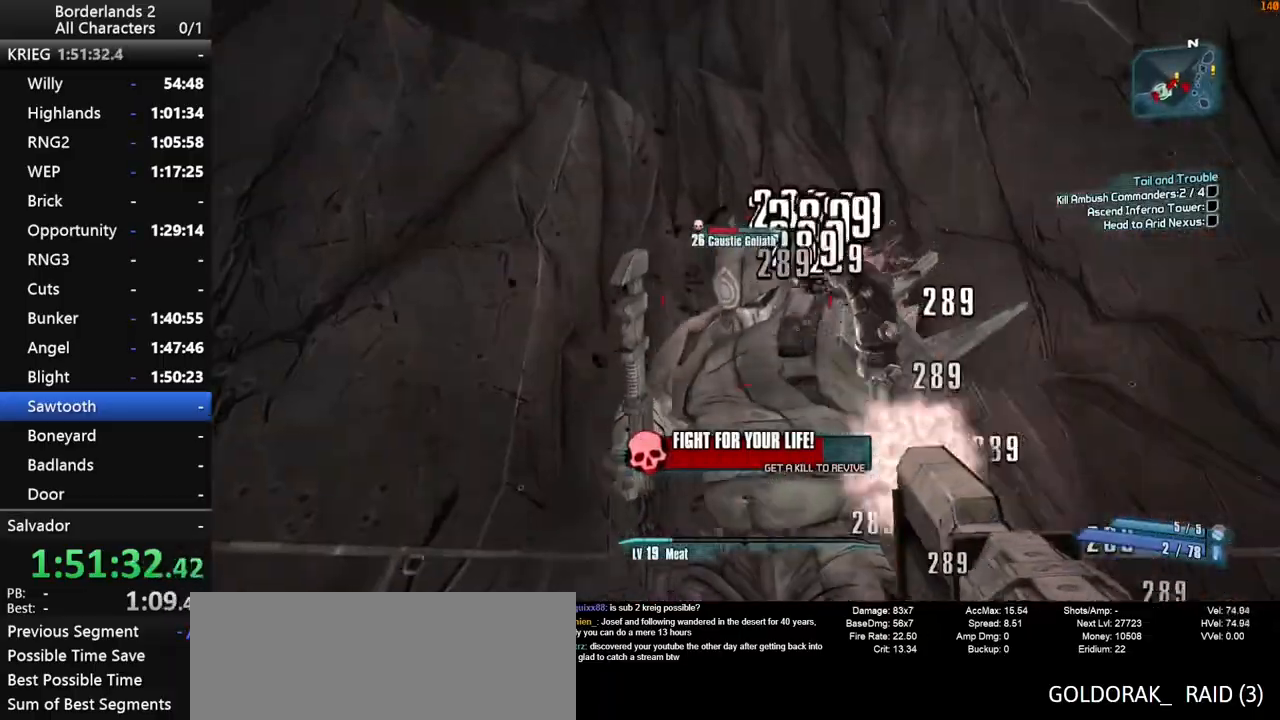
{"keys": ["a", "s", "shift_l"], "mouse": ["wheel_down"], "mouse_move": "down", "events": []}
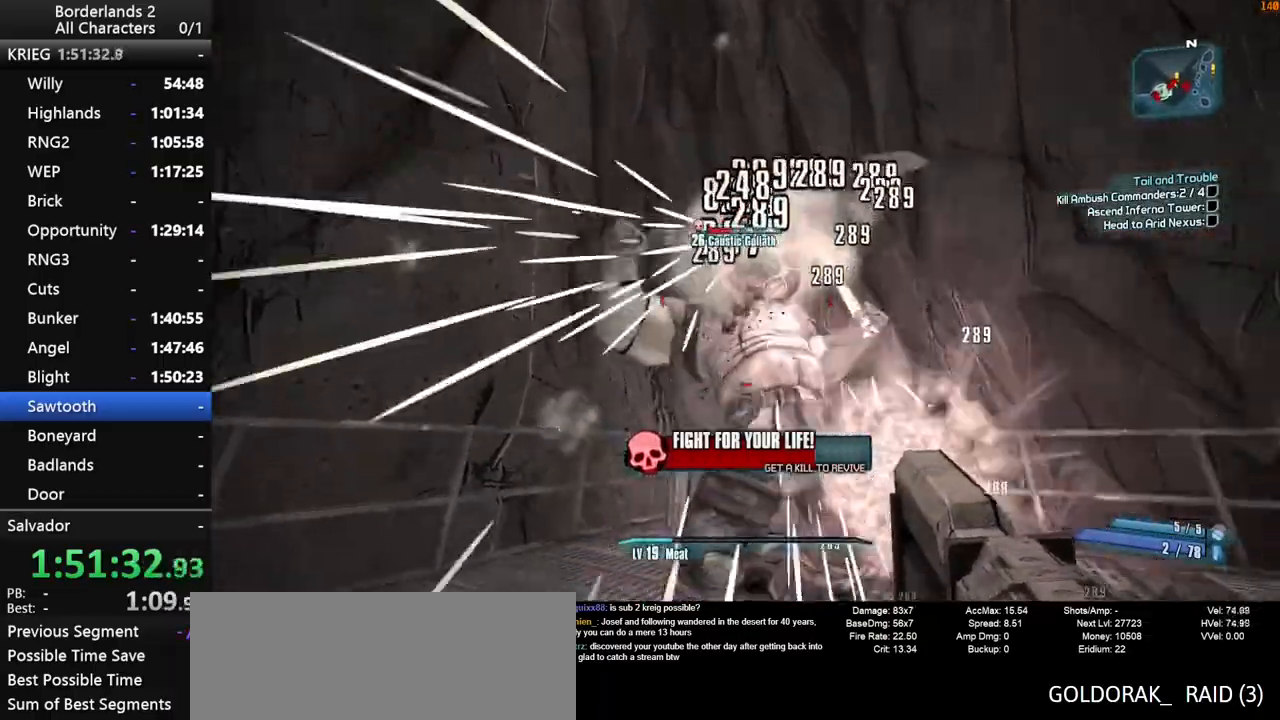
{"keys": ["s", "shift_l"], "mouse": ["wheel_down"], "mouse_move": "still", "events": [[100, "a", "up"]]}
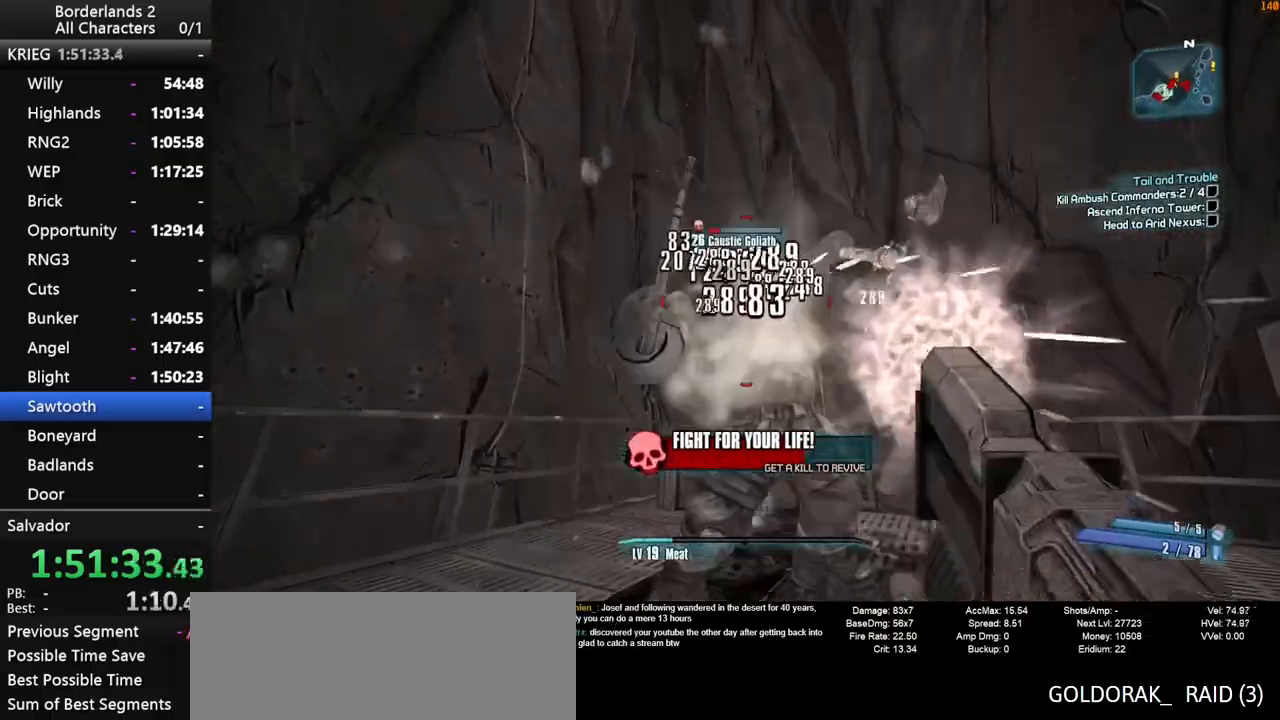
{"keys": ["a"], "mouse": ["wheel_down"], "mouse_move": "left", "events": [[400, "a", "down"], [400, "shift_l", "up"], [450, "s", "up"]]}
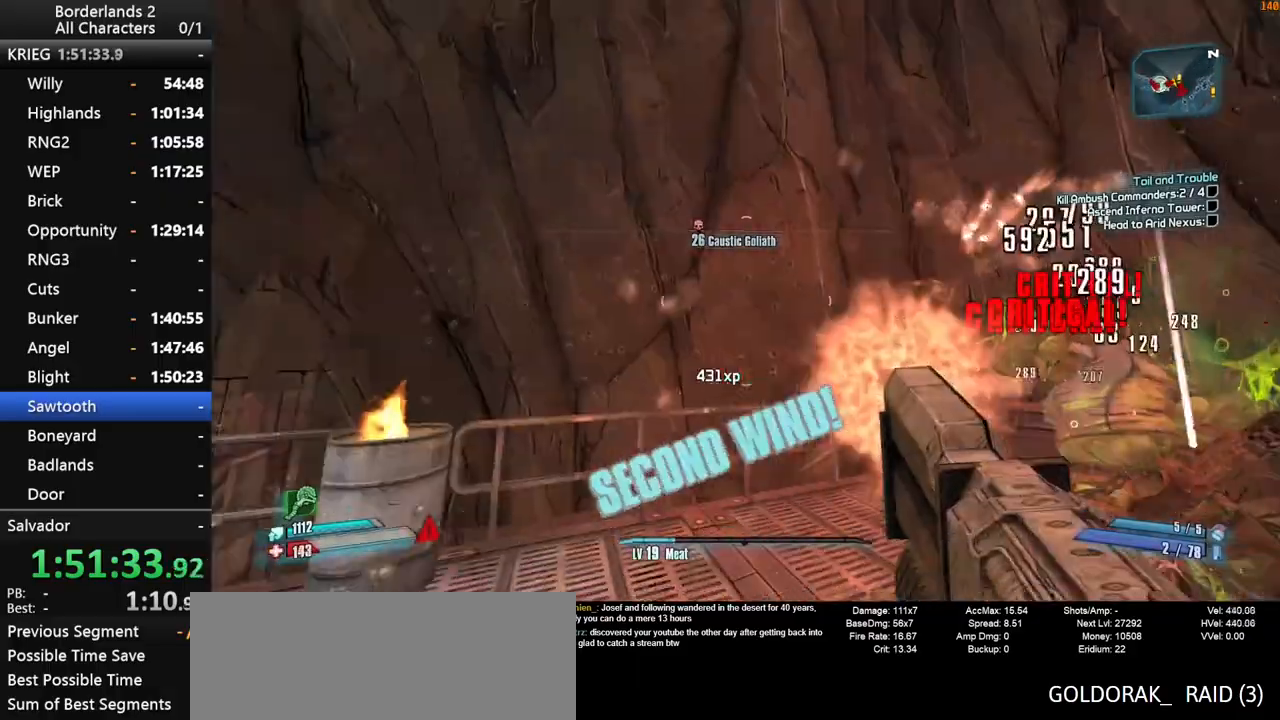
{"keys": ["shift_l", "w"], "mouse": [], "mouse_move": "still", "events": [[33, "mouse_wheel_down", "up"], [33, "shift_l", "down"], [83, "w", "down"], [183, "a", "up"], [317, "space", "down"], [417, "space", "up"]]}
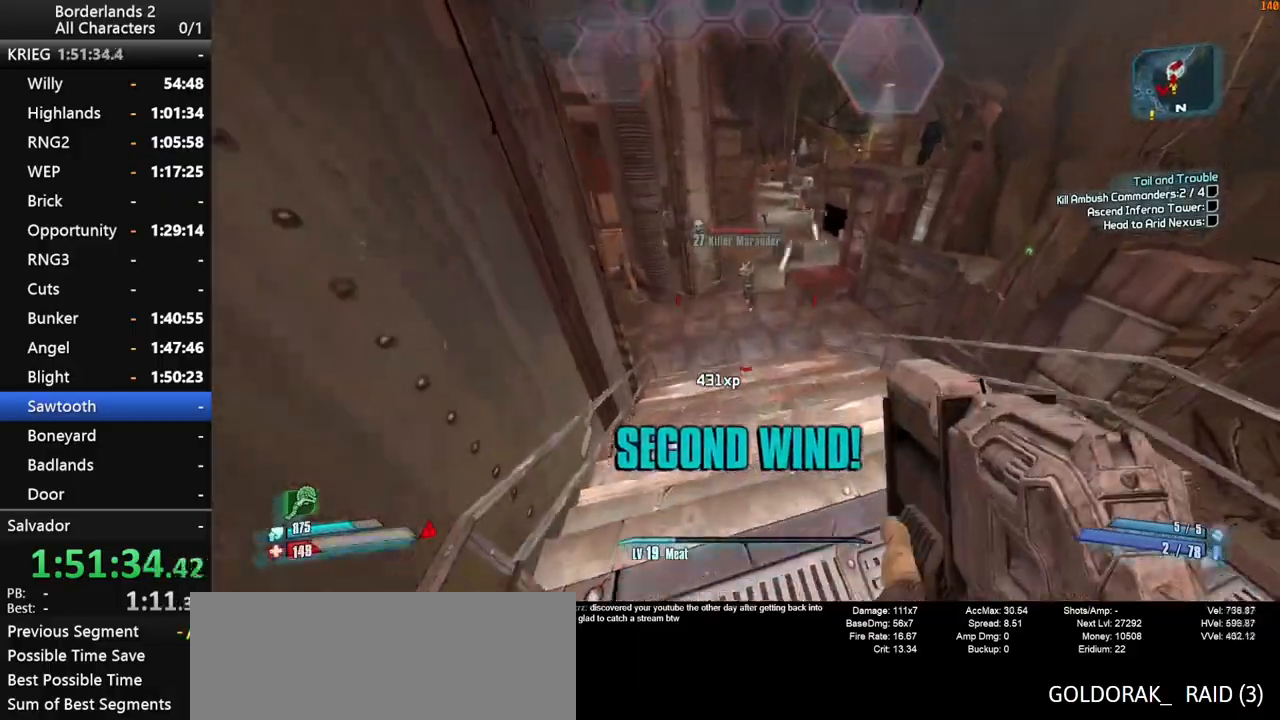
{"keys": ["shift_l", "w"], "mouse": [], "mouse_move": "still", "events": [[50, "space", "down"], [150, "space", "up"]]}
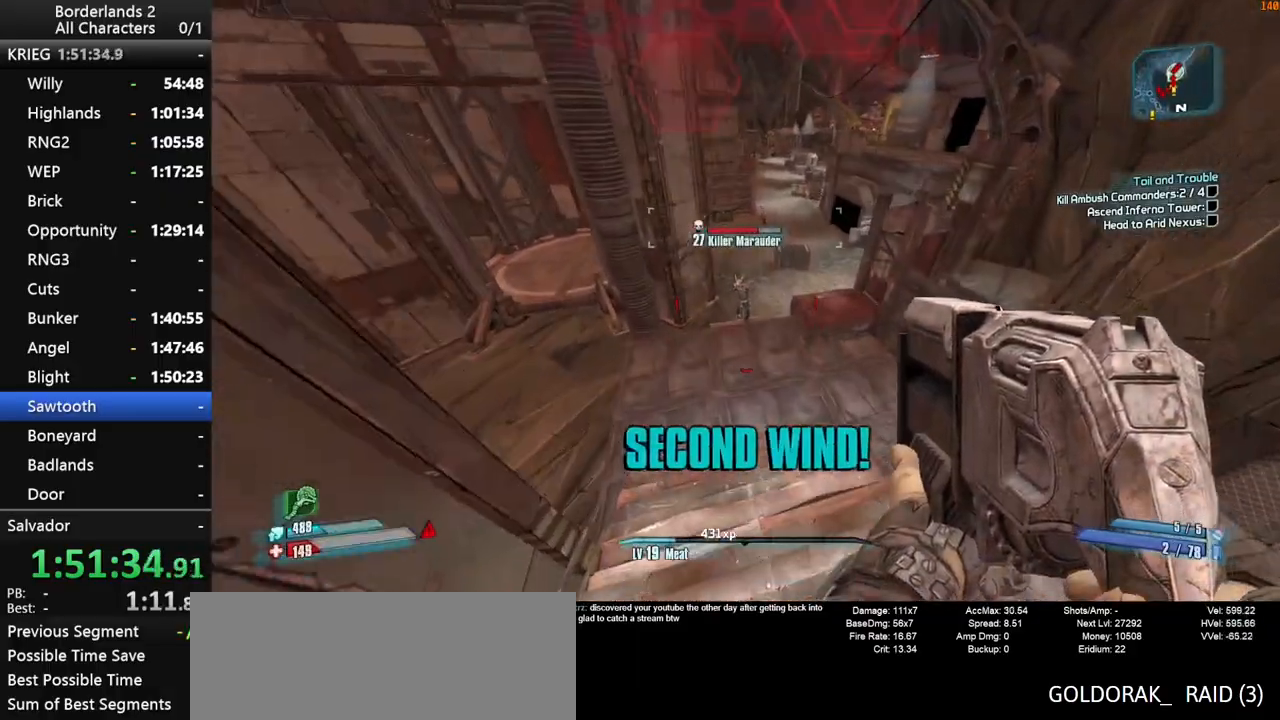
{"keys": ["shift_l", "w"], "mouse": ["right", "wheel_down"], "mouse_move": "right", "events": [[117, "mouse_right", "down"], [167, "mouse_wheel_down", "down"]]}
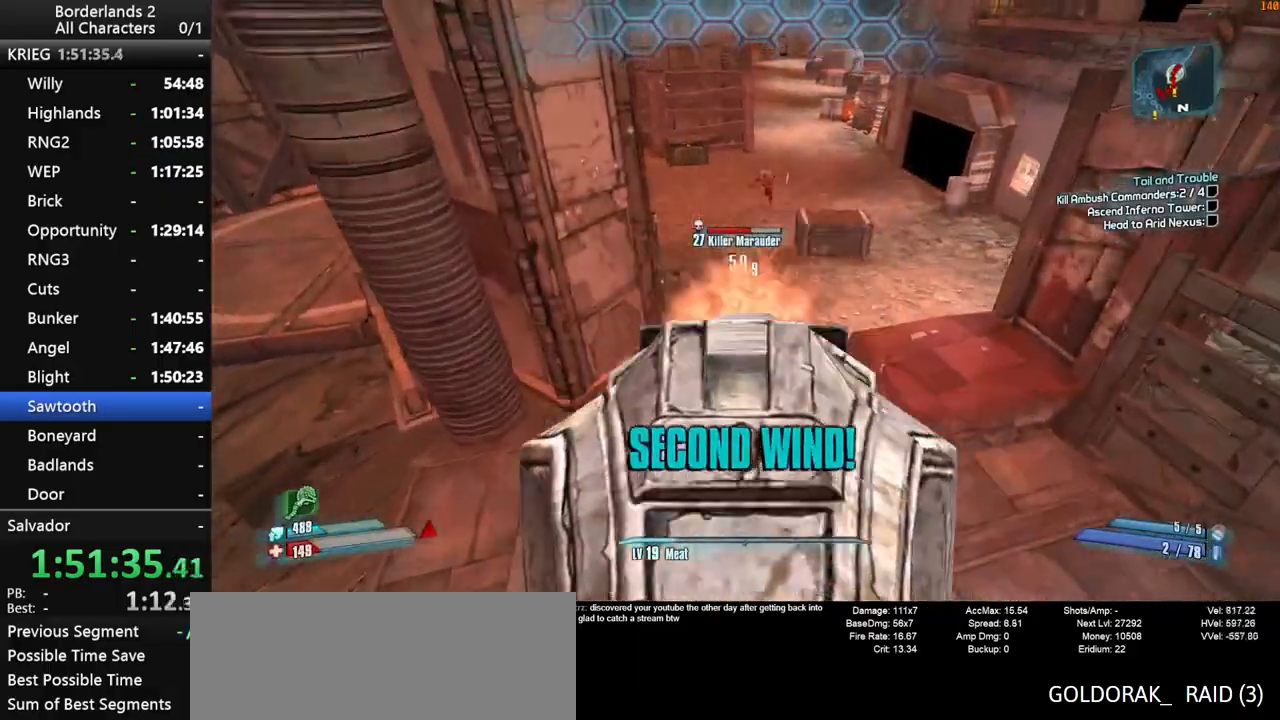
{"keys": ["a", "w"], "mouse": [], "mouse_move": "up", "events": [[183, "a", "down"], [233, "mouse_right", "up"], [283, "mouse_wheel_down", "up"], [283, "shift_l", "up"], [367, "g", "down"], [467, "g", "up"]]}
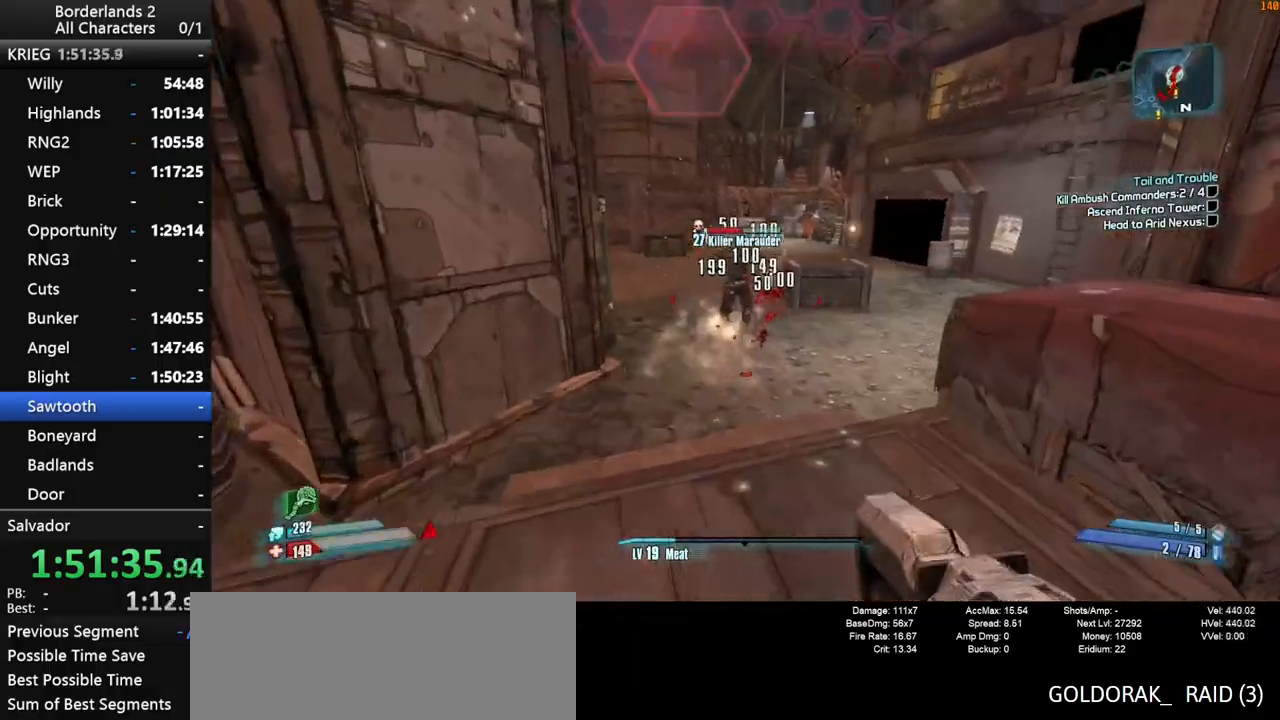
{"keys": ["w"], "mouse": [], "mouse_move": "still", "events": [[50, "a", "up"], [100, "space", "down"], [250, "space", "up"], [333, "space", "down"], [383, "space", "up"]]}
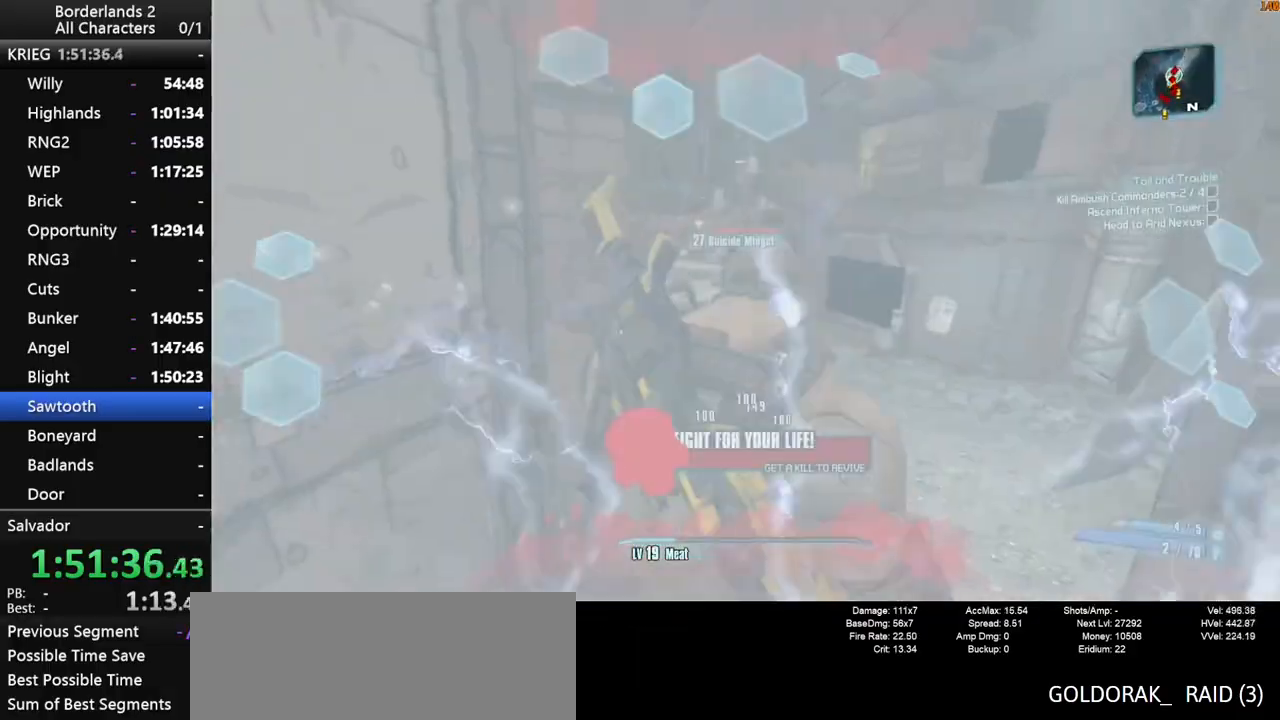
{"keys": ["d"], "mouse": [], "mouse_move": "down-left", "events": [[67, "w", "up"], [117, "d", "down"]]}
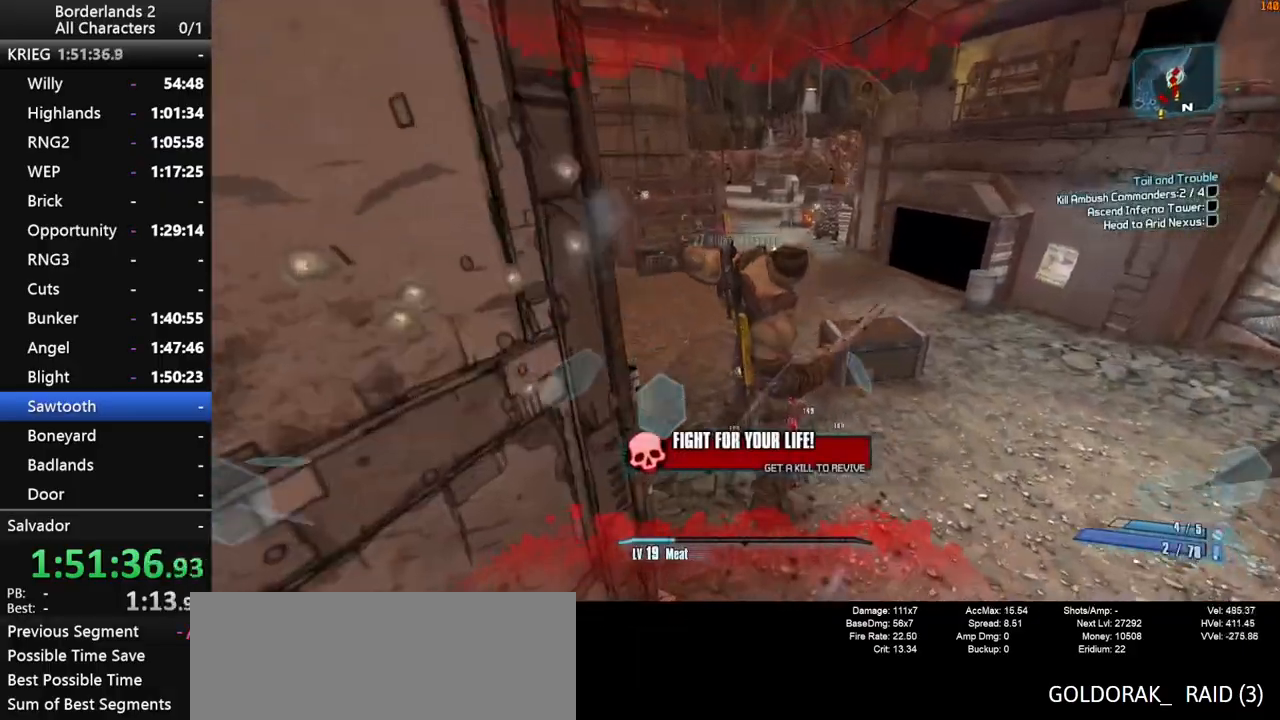
{"keys": [], "mouse": [], "mouse_move": "up", "events": [[183, "d", "up"], [417, "mouse_wheel_up", "down"], [467, "mouse_wheel_up", "up"]]}
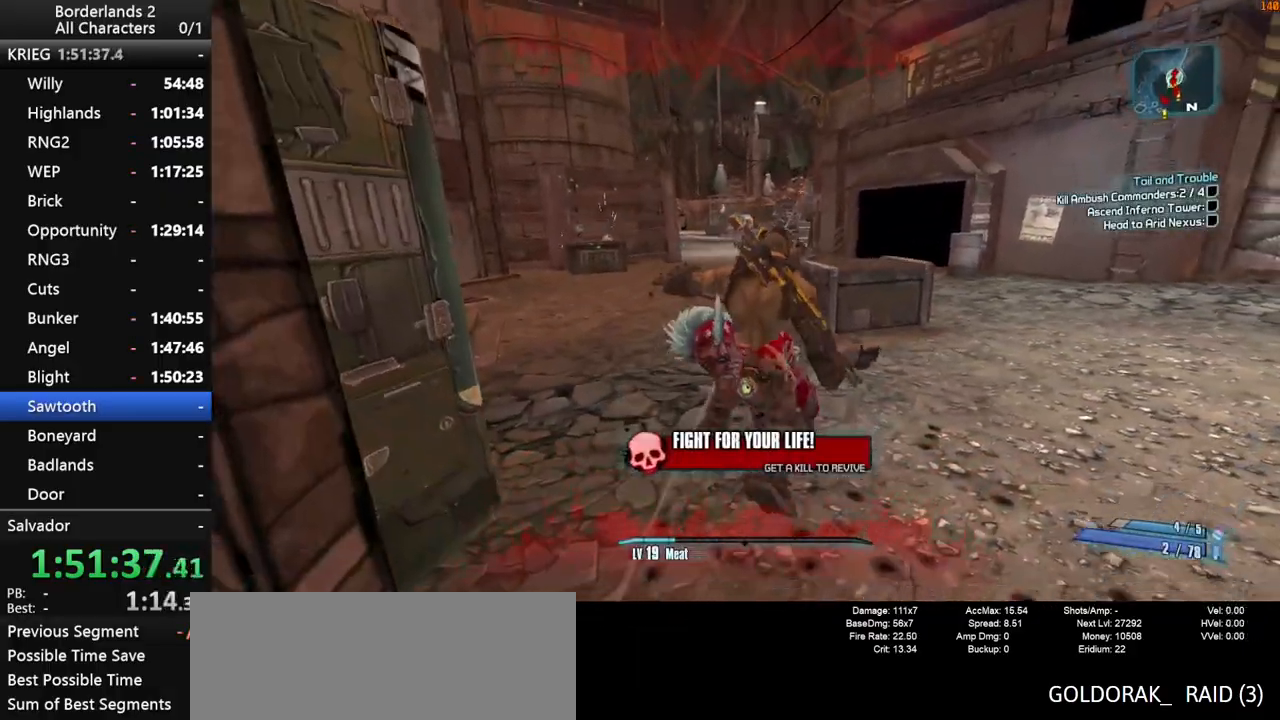
{"keys": [], "mouse": [], "mouse_move": "still", "events": []}
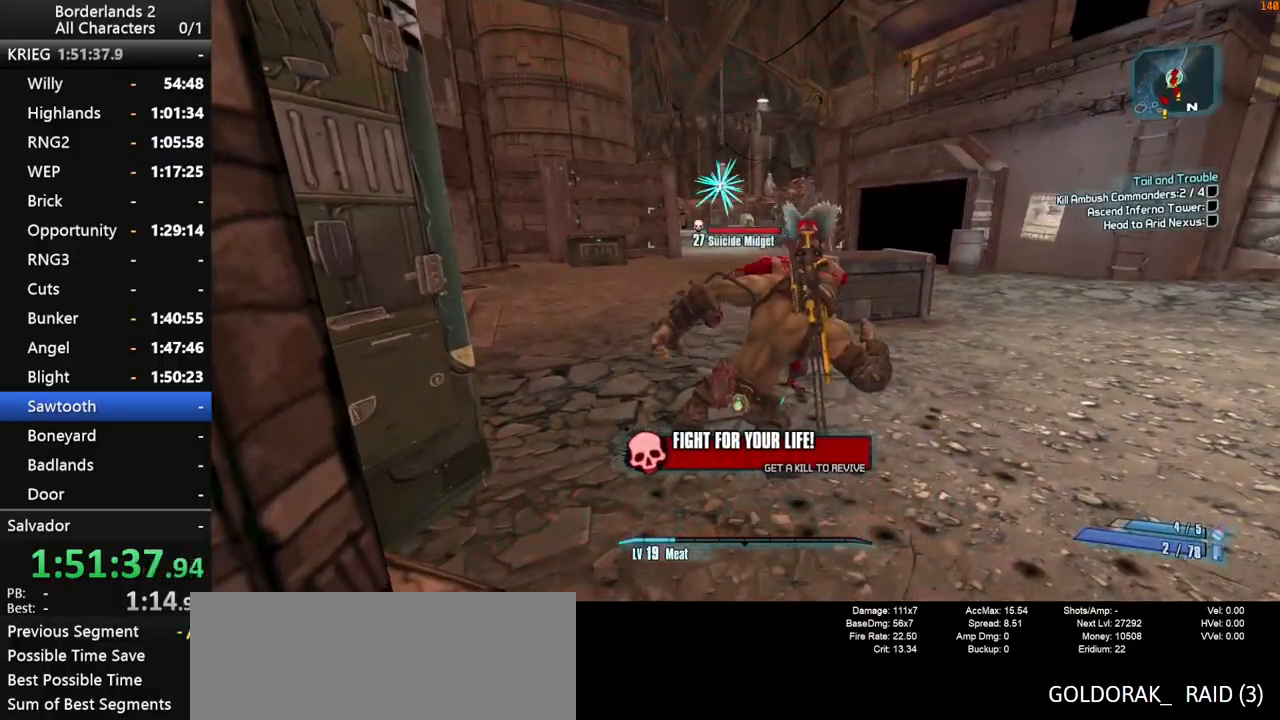
{"keys": [], "mouse": [], "mouse_move": "still", "events": []}
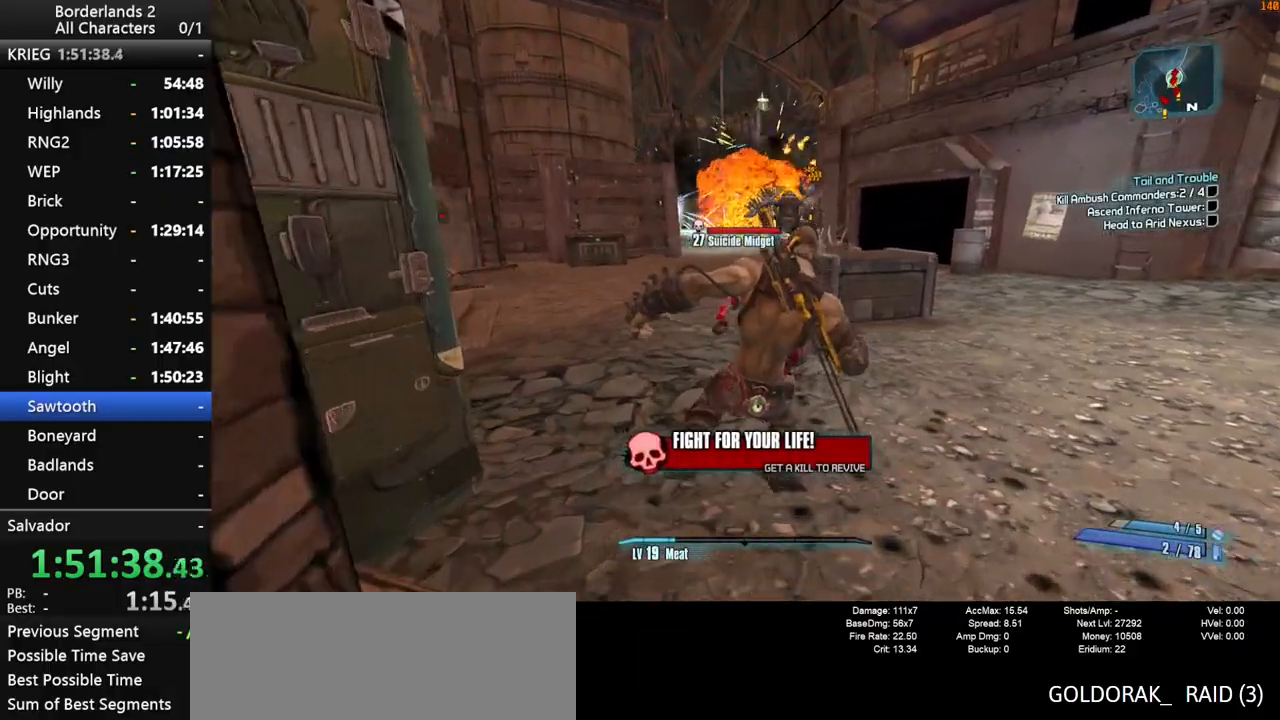
{"keys": ["shift_l", "w"], "mouse": ["wheel_down"], "mouse_move": "up-right", "events": [[367, "w", "down"], [417, "shift_l", "down"], [467, "mouse_wheel_down", "down"]]}